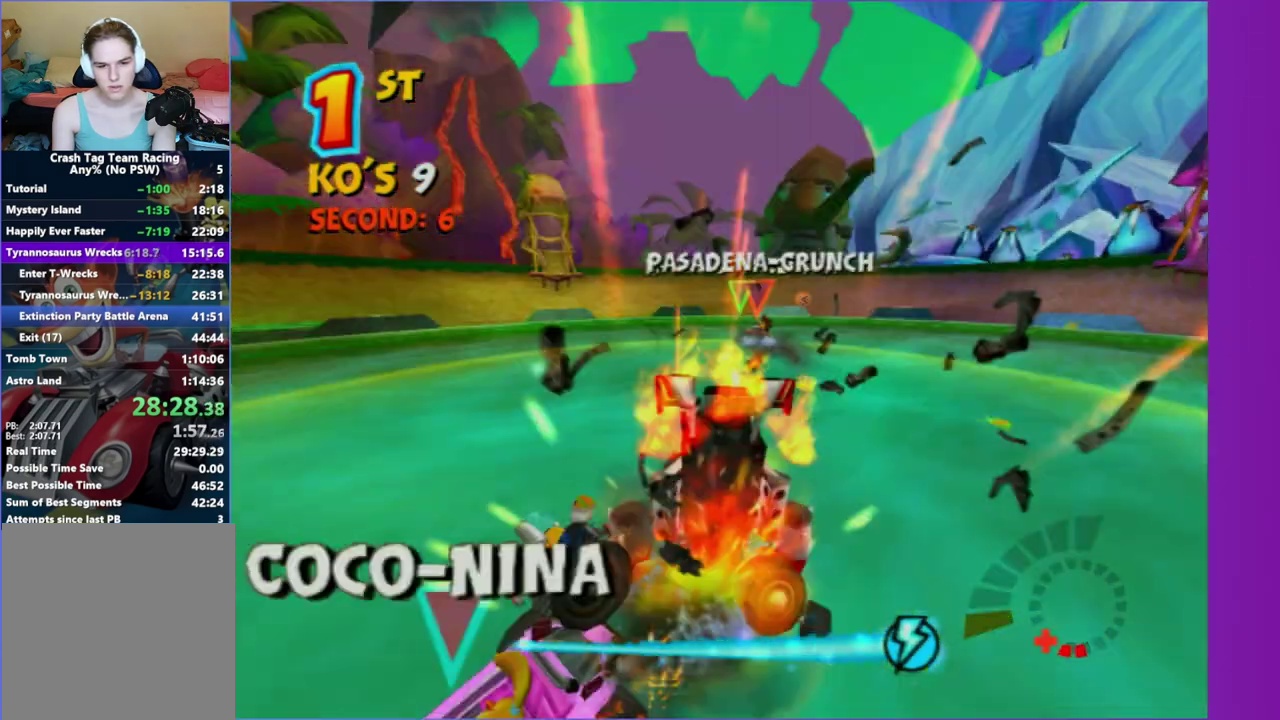
Gameplay with a controller (Xbox layout); each line is a JSON object with the inputs held at the frame after it. "events" lists button and stick changes between this image and that frame as [ms after this image, input, new state], when the widget could be followed in between. This overlay highlights the sticks when they move; stick clicks (L3 R3) are not distinguishable. Not read: L3 R3.
{"buttons": ["R2"], "left_stick": "center", "right_stick": "center", "events": [[100, "left_stick", "center"]]}
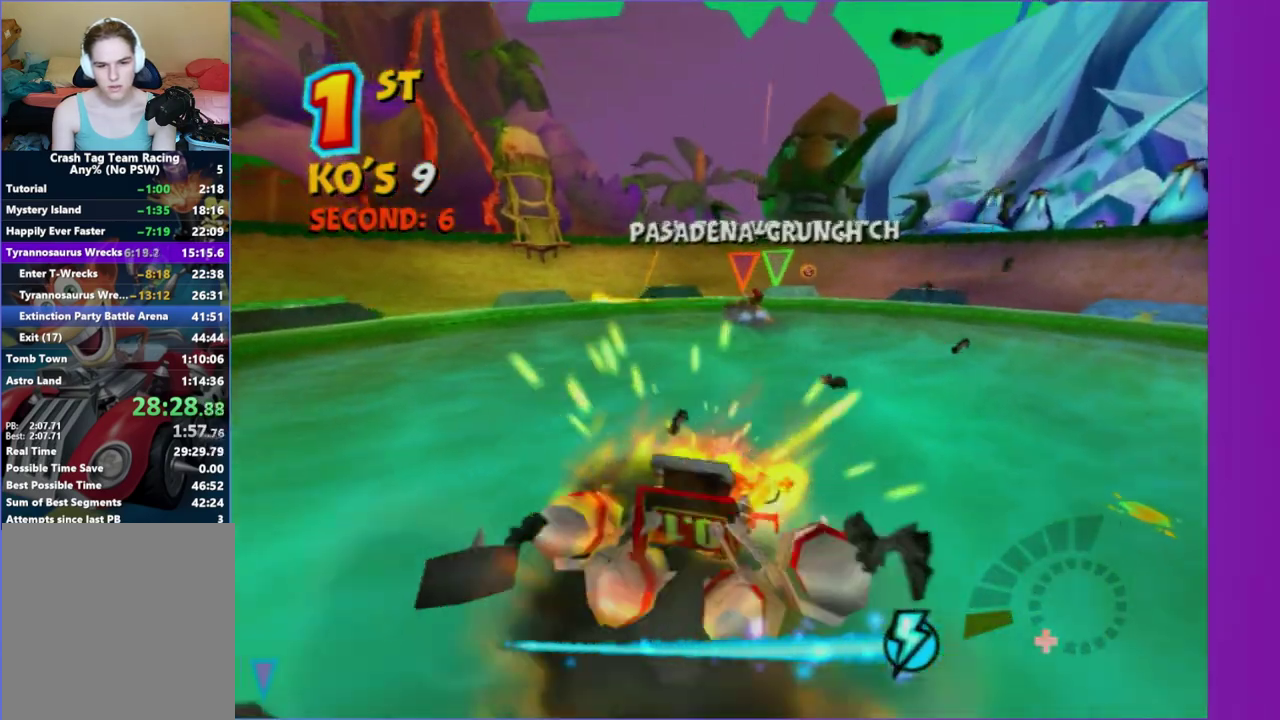
{"buttons": ["R2"], "left_stick": "center", "right_stick": "center", "events": [[83, "R2", "up"], [483, "R2", "down"]]}
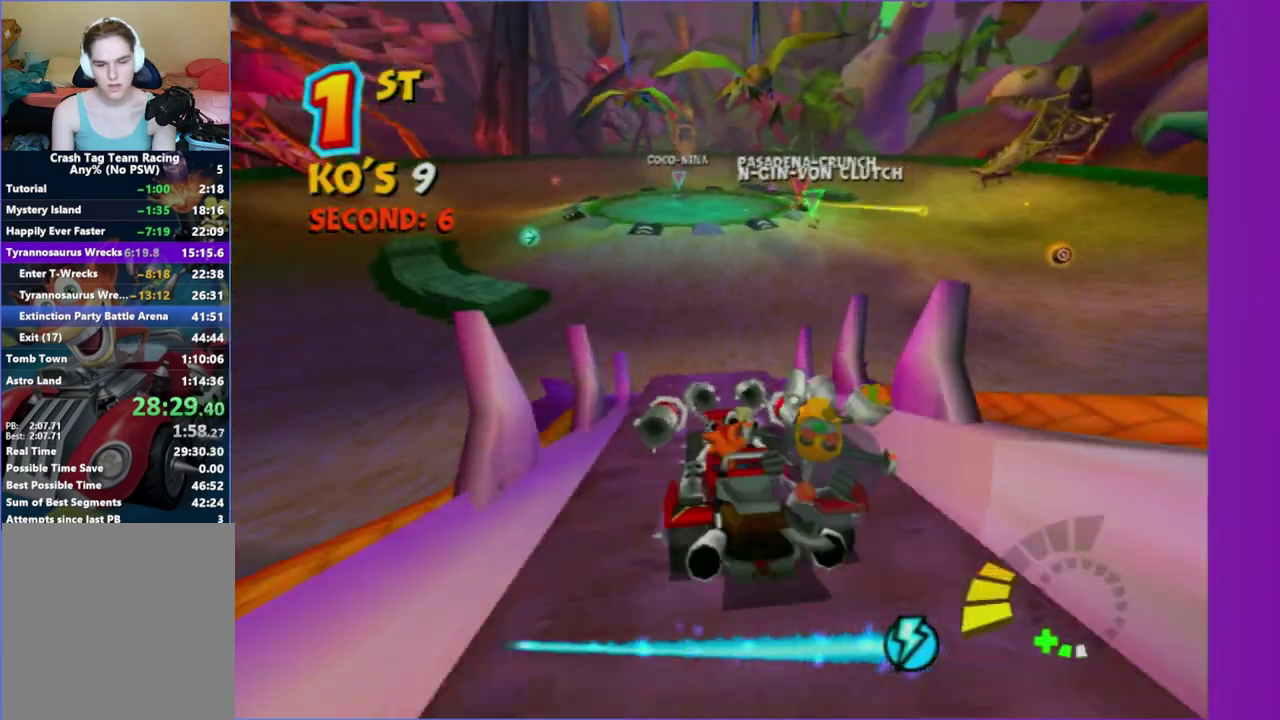
{"buttons": ["R2"], "left_stick": "center", "right_stick": "center", "events": []}
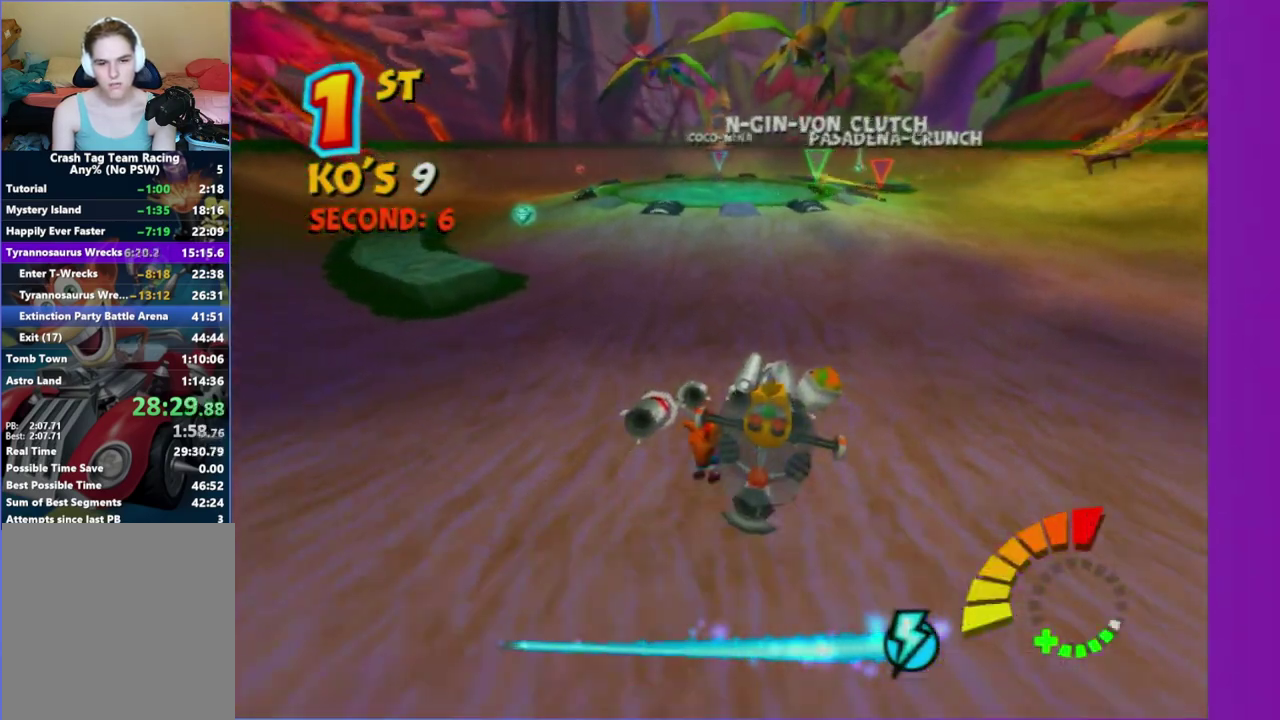
{"buttons": ["R2"], "left_stick": "center", "right_stick": "center", "events": []}
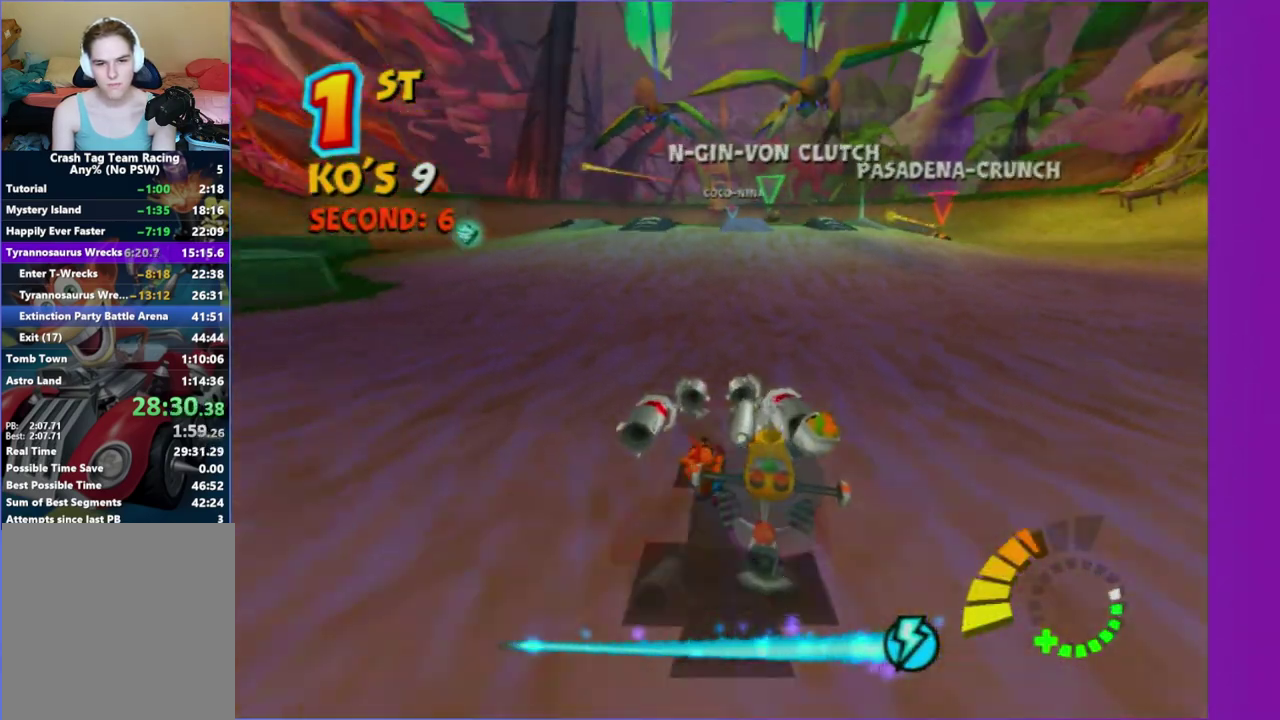
{"buttons": ["L2"], "left_stick": "right", "right_stick": "center", "events": [[217, "left_stick", "right"], [283, "R2", "up"], [367, "L2", "down"]]}
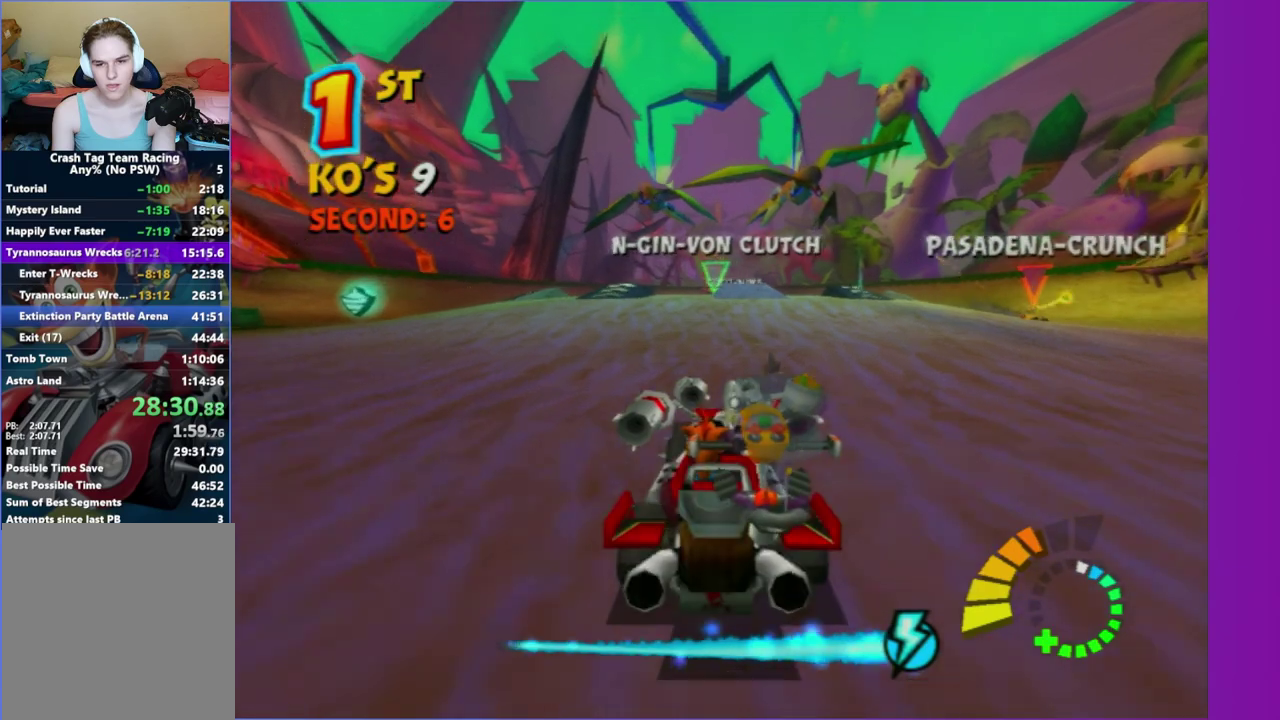
{"buttons": ["L2"], "left_stick": "right", "right_stick": "center", "events": []}
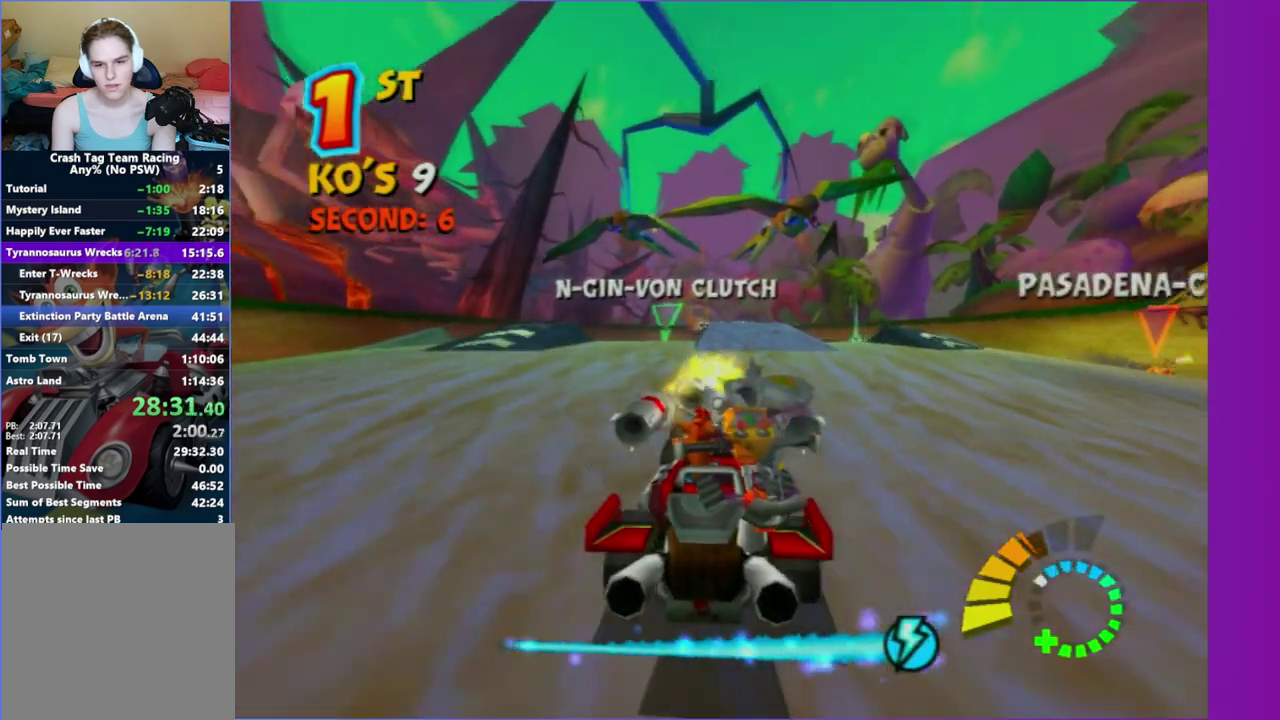
{"buttons": [], "left_stick": "center", "right_stick": "center", "events": [[117, "left_stick", "left"], [133, "L2", "up"], [267, "left_stick", "center"], [400, "left_stick", "left"], [500, "left_stick", "center"]]}
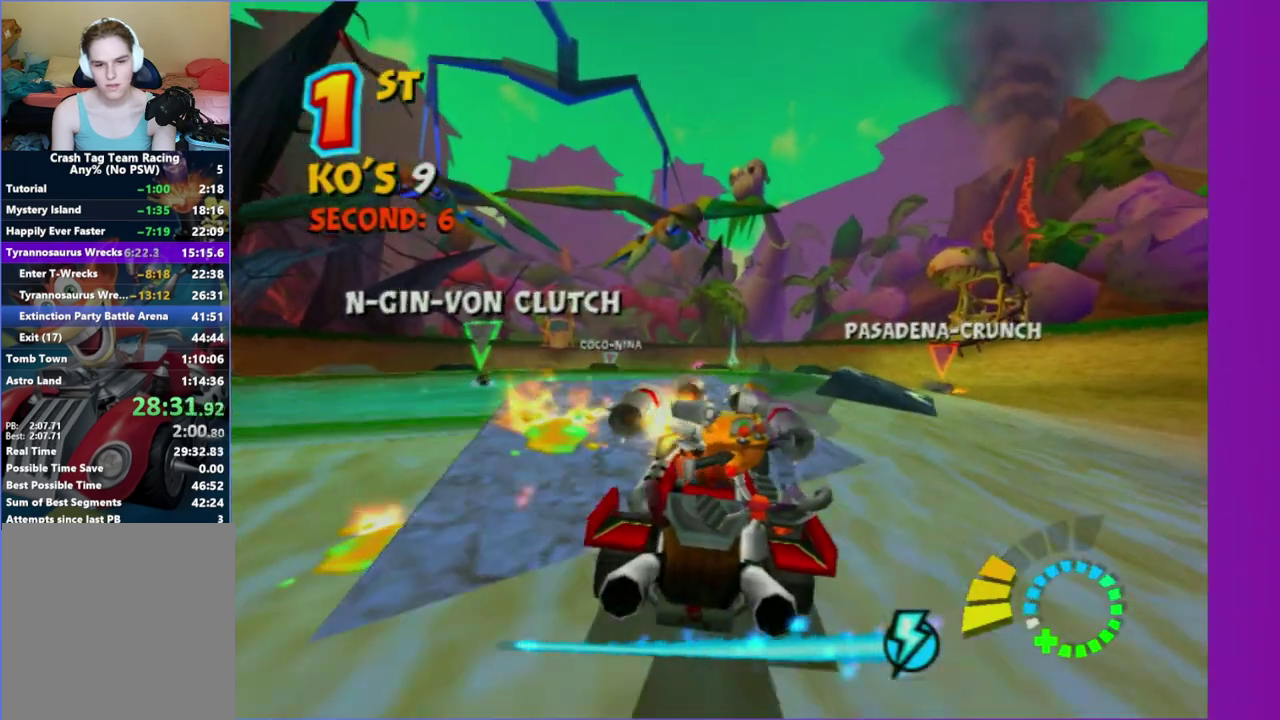
{"buttons": [], "left_stick": "right", "right_stick": "center", "events": [[333, "left_stick", "right"]]}
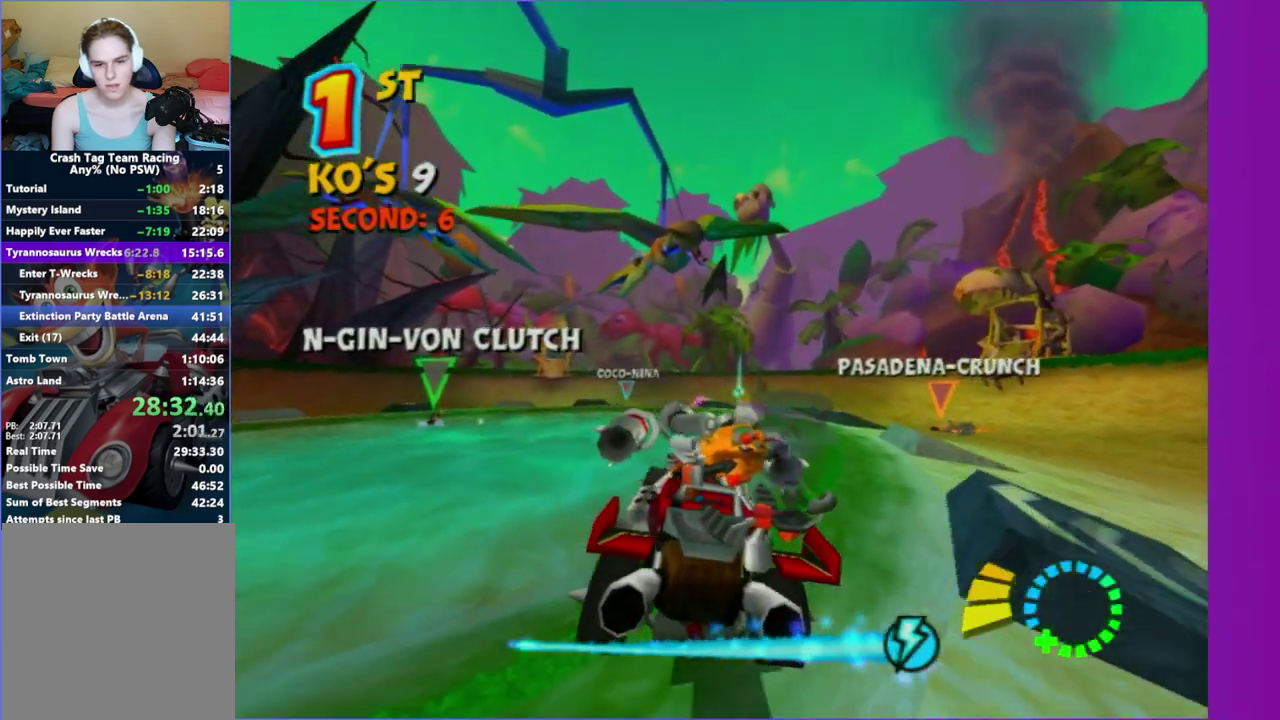
{"buttons": ["R2"], "left_stick": "center", "right_stick": "center", "events": [[100, "left_stick", "center"], [467, "R2", "down"]]}
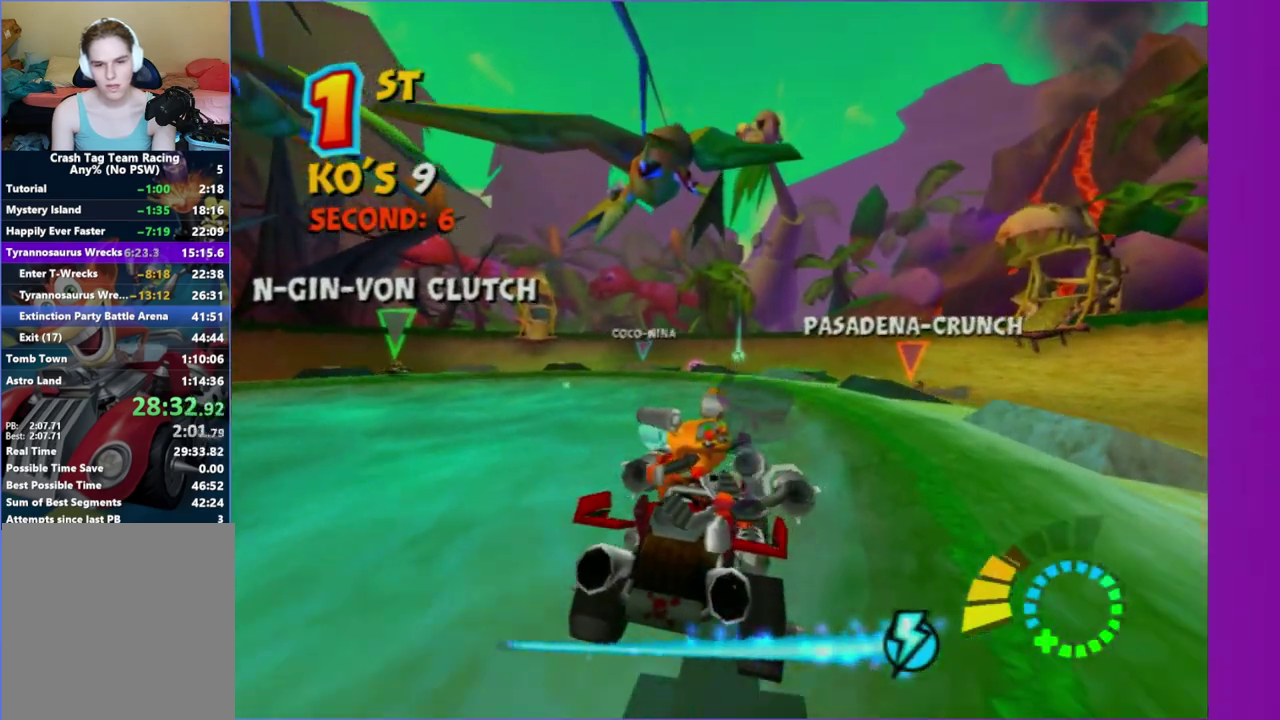
{"buttons": ["R2"], "left_stick": "left", "right_stick": "center", "events": [[333, "left_stick", "left"]]}
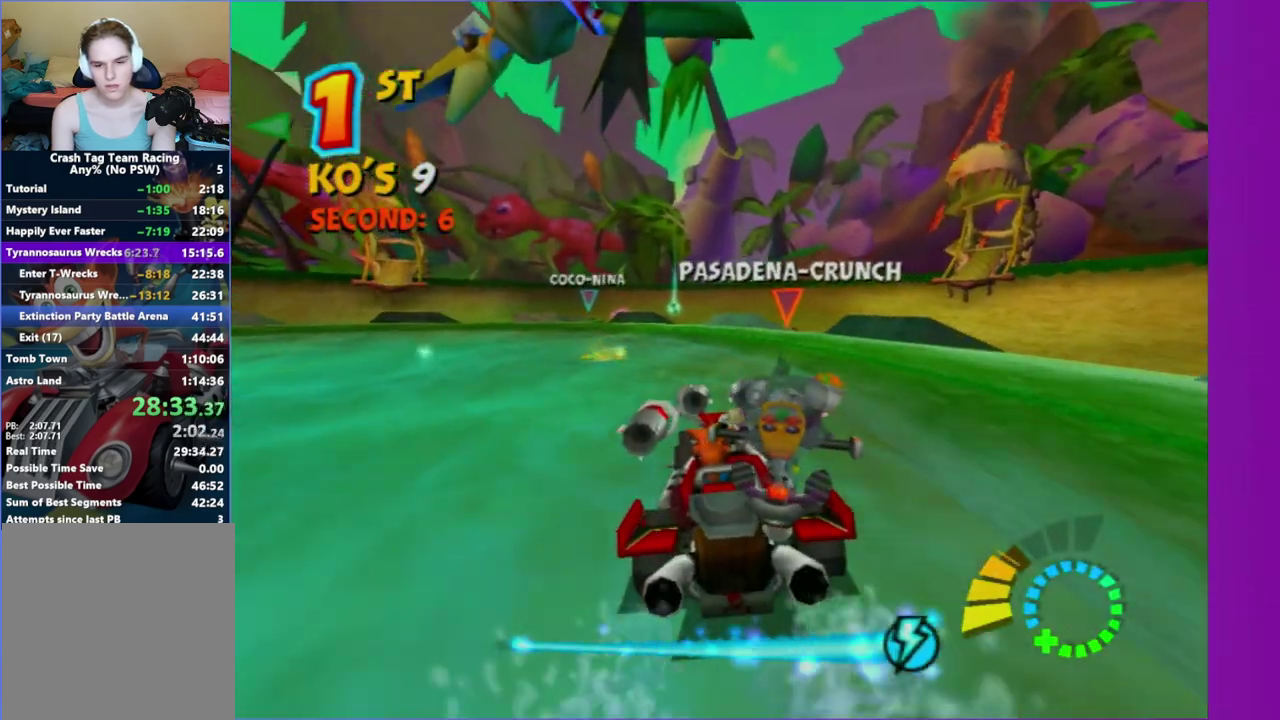
{"buttons": ["R2"], "left_stick": "center", "right_stick": "center", "events": [[33, "left_stick", "center"]]}
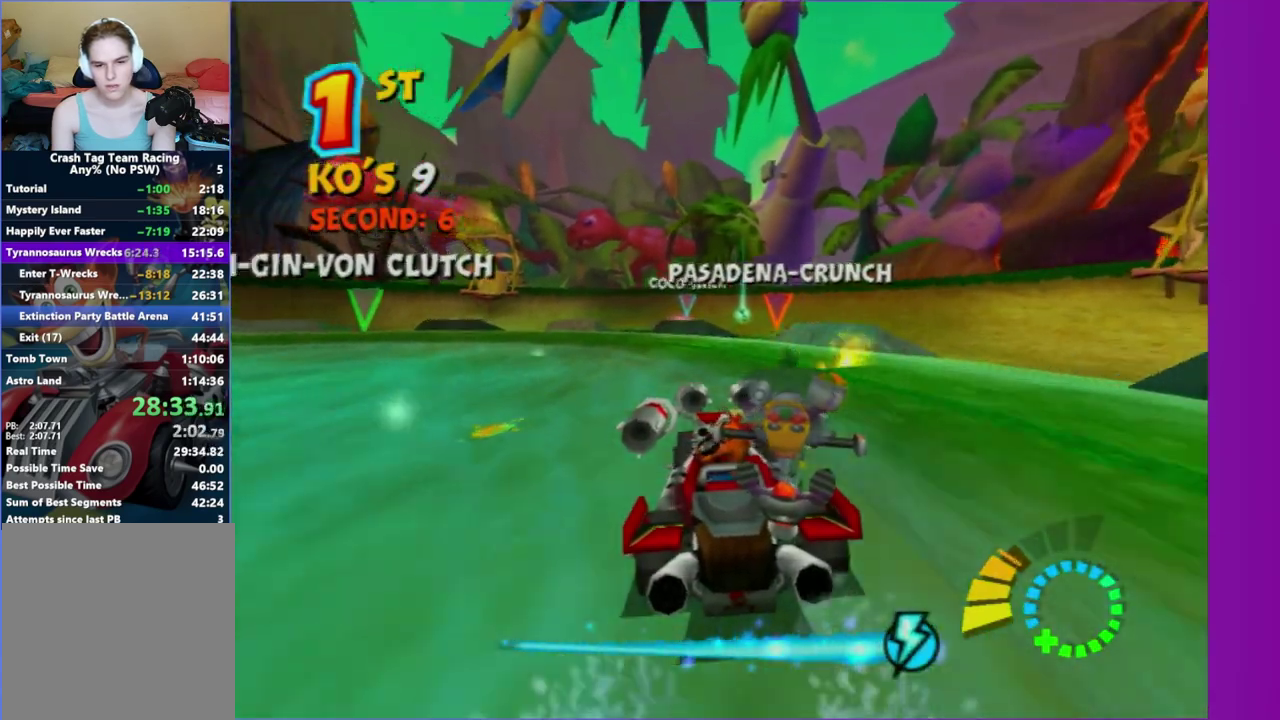
{"buttons": ["R2"], "left_stick": "left", "right_stick": "center", "events": [[200, "left_stick", "left"]]}
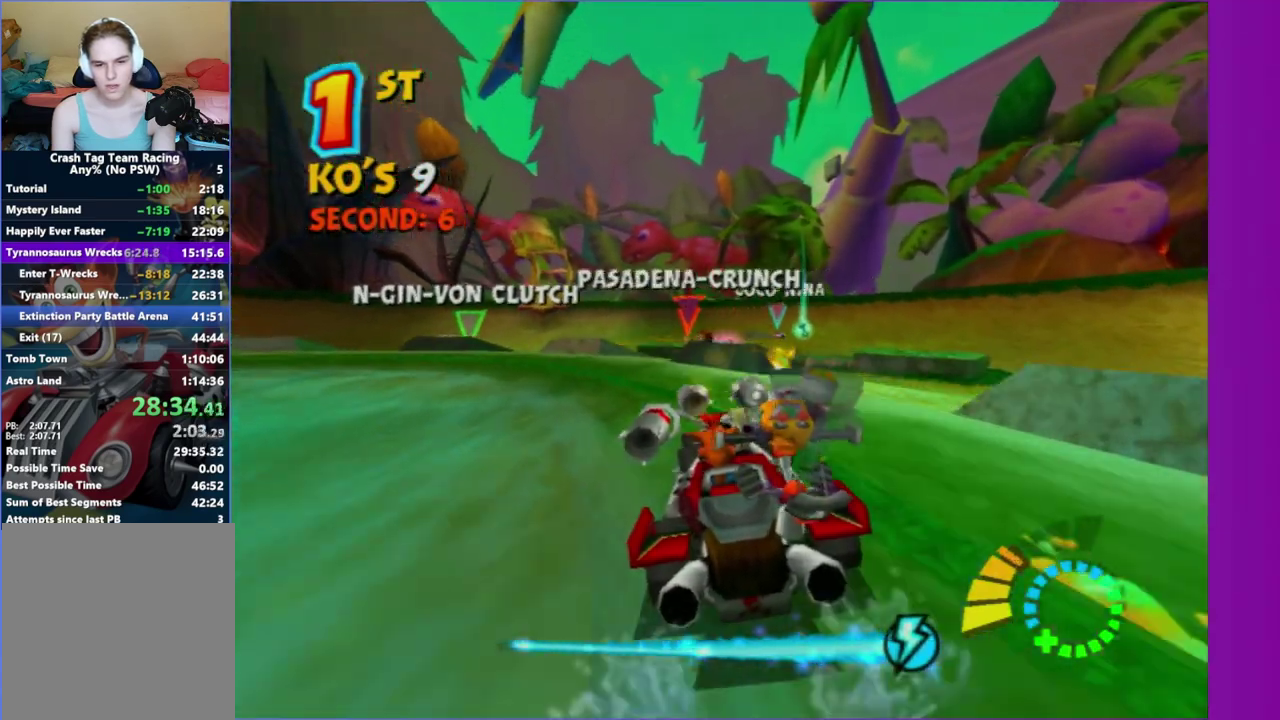
{"buttons": ["R2"], "left_stick": "center", "right_stick": "center", "events": [[467, "left_stick", "center"]]}
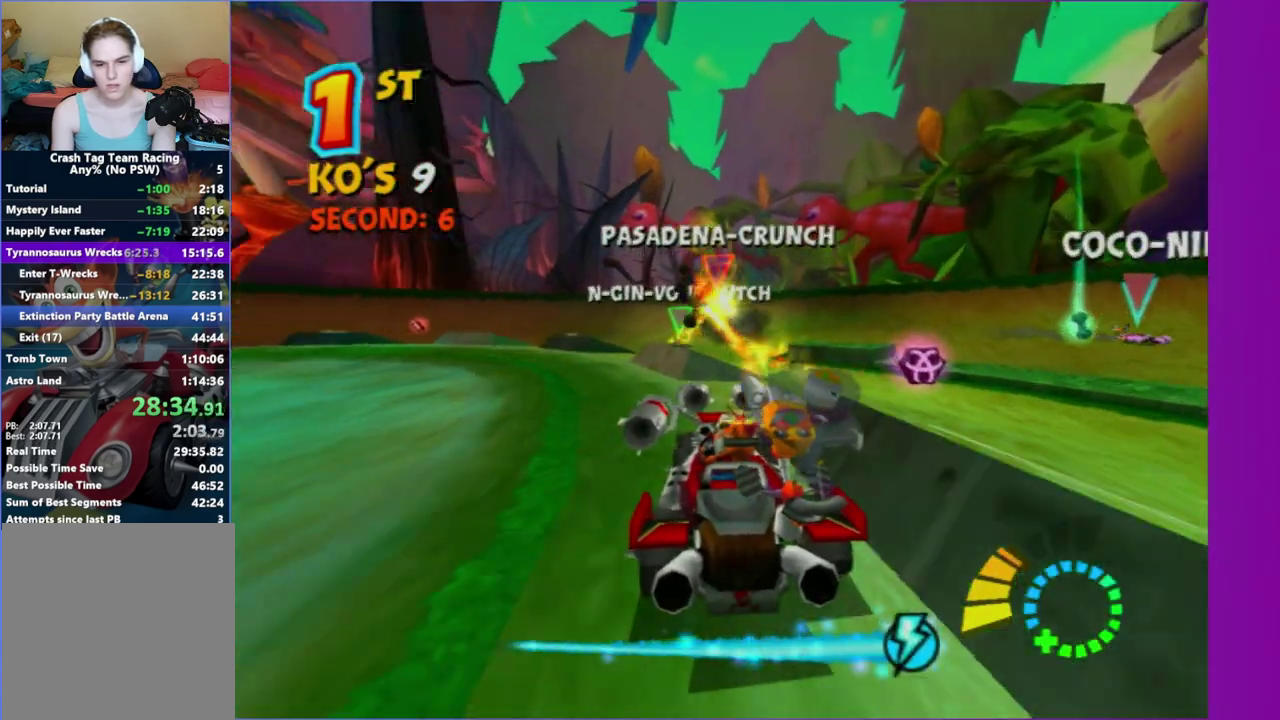
{"buttons": [], "left_stick": "left", "right_stick": "center", "events": [[100, "left_stick", "down-left"], [183, "left_stick", "left"], [367, "R2", "up"]]}
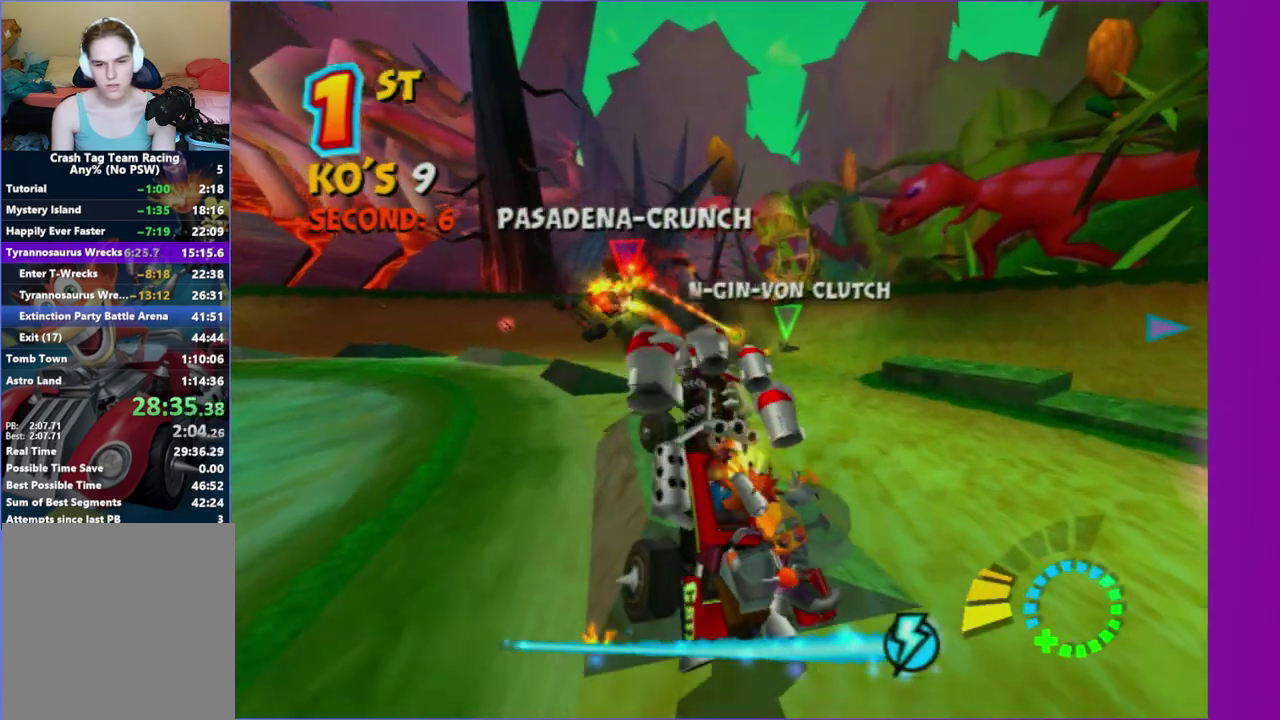
{"buttons": [], "left_stick": "left", "right_stick": "center", "events": []}
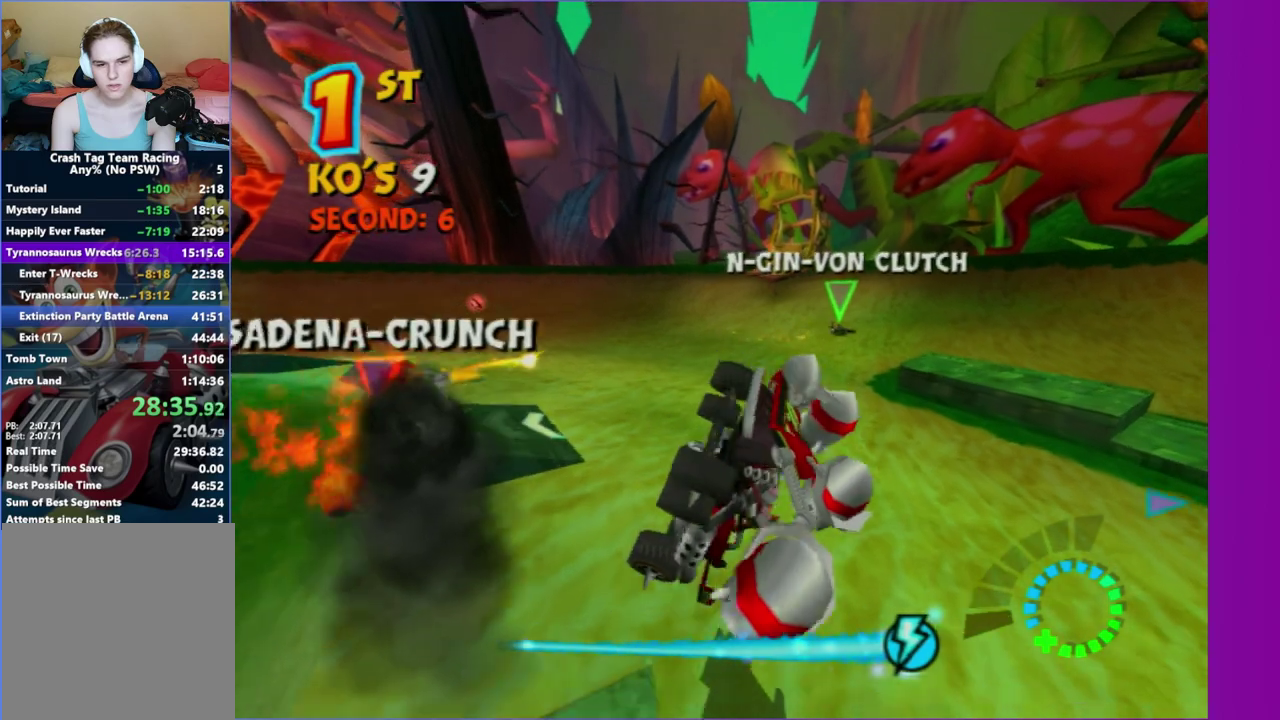
{"buttons": ["R2"], "left_stick": "down-left", "right_stick": "center", "events": [[100, "left_stick", "center"], [450, "R2", "down"], [450, "left_stick", "down-left"]]}
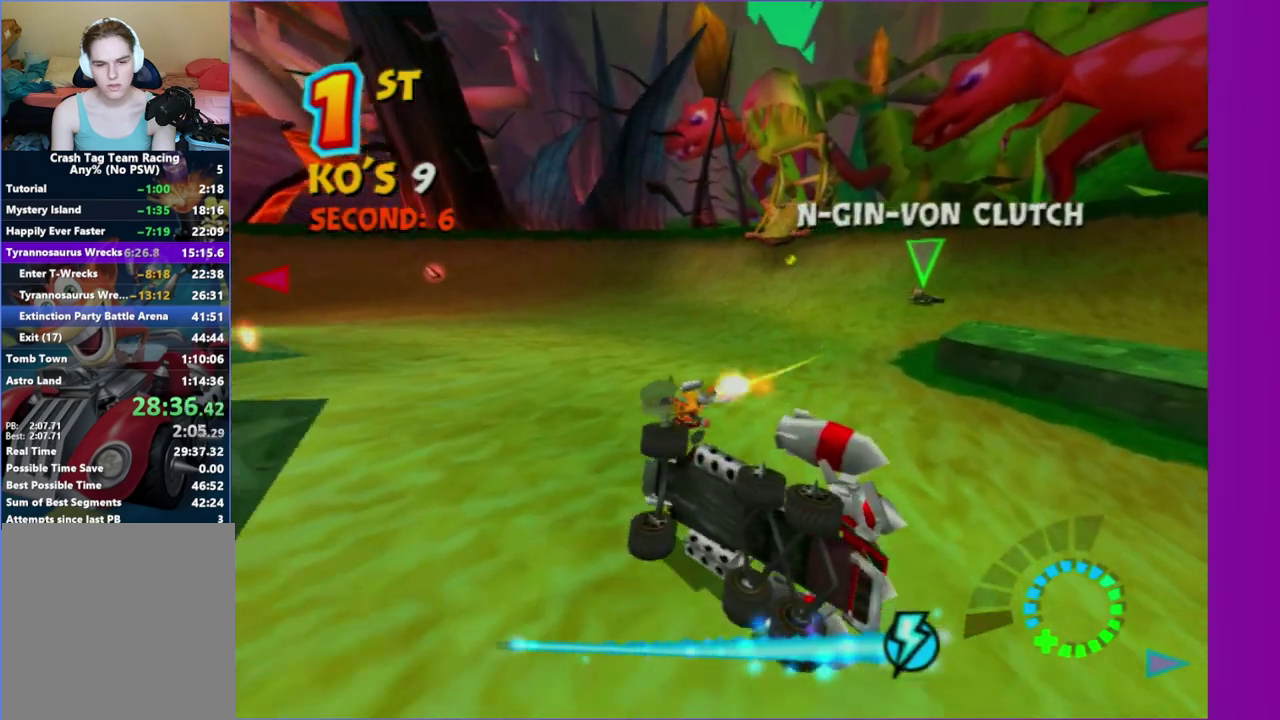
{"buttons": ["R2"], "left_stick": "down-left", "right_stick": "center", "events": [[217, "left_stick", "center"], [467, "left_stick", "down-left"]]}
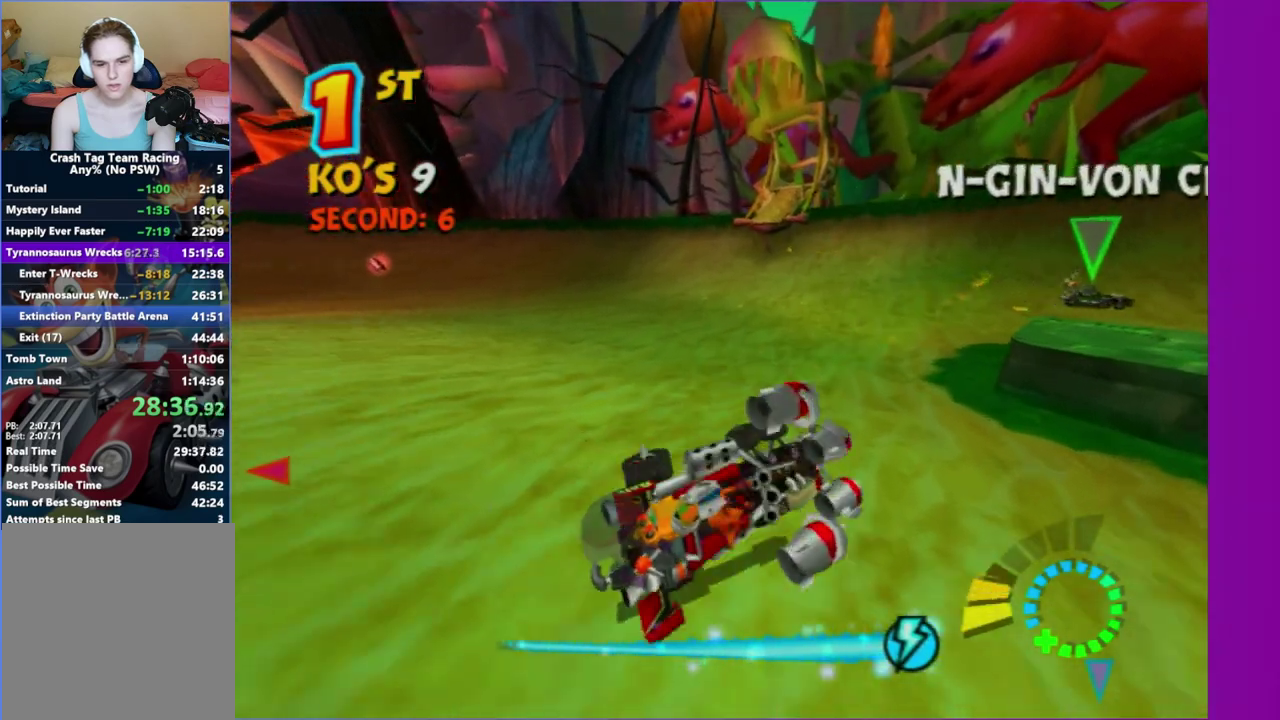
{"buttons": [], "left_stick": "left", "right_stick": "center", "events": [[67, "left_stick", "down-right"], [150, "R2", "up"], [150, "left_stick", "left"]]}